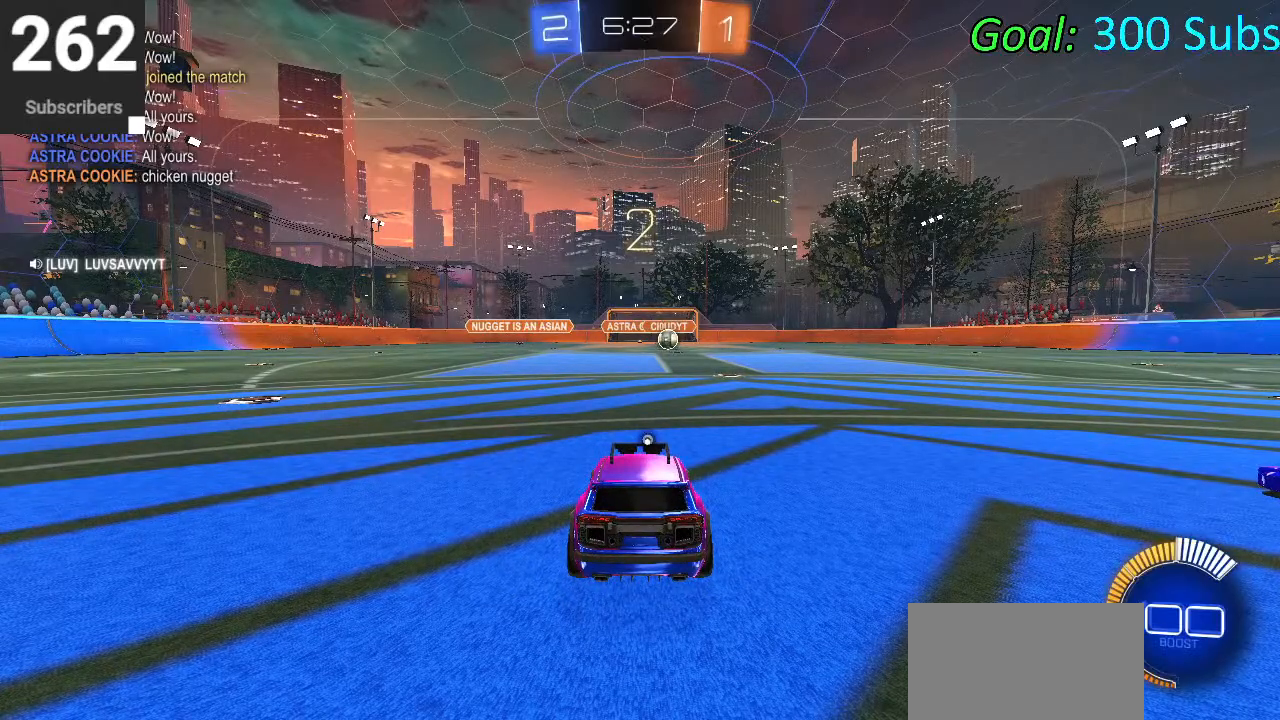
Gameplay with a controller (PlayStation layout); each line is a JSON object with the inputs held at the frame after it. "events" lists button and stick changes between this image and that frame as [ms after this image, input, new state], when the widget could be followed in between.
{"buttons": [], "left_stick": "up", "right_stick": "center", "events": [[50, "left_stick", "up-right"], [167, "left_stick", "down-right"], [283, "left_stick", "down-left"], [400, "left_stick", "up"]]}
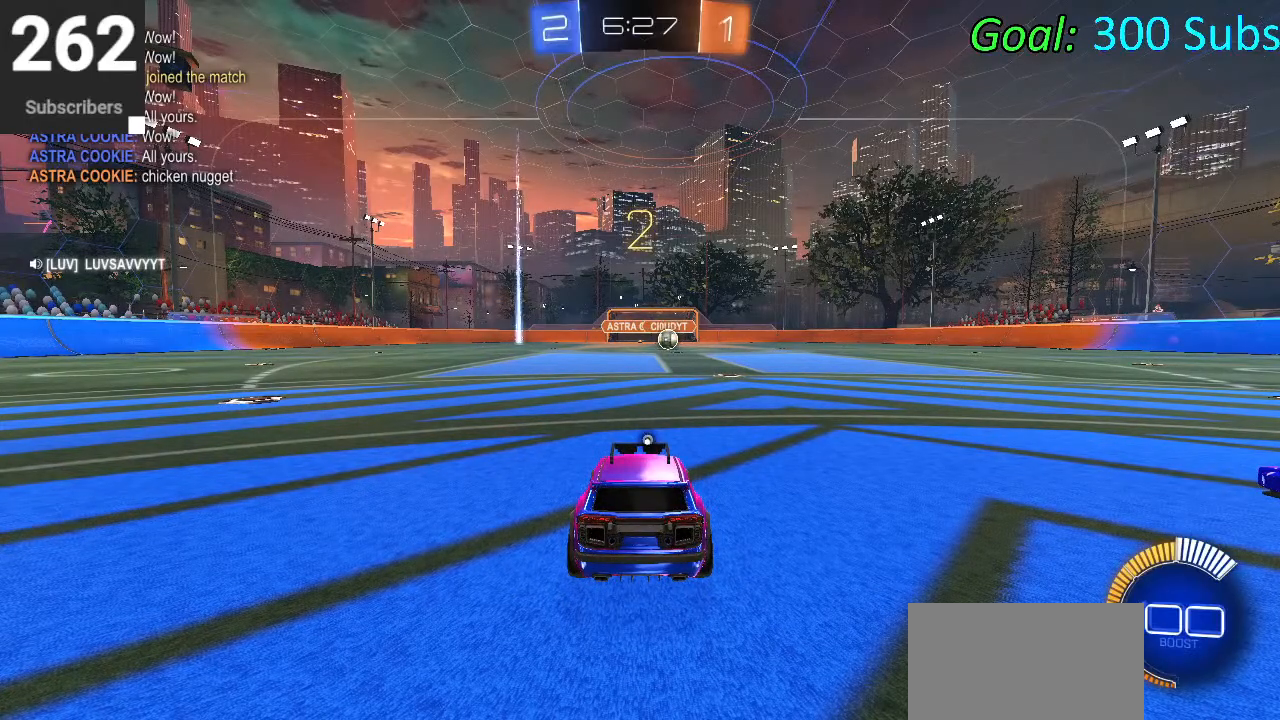
{"buttons": ["R2"], "left_stick": "up-right", "right_stick": "center", "events": [[67, "left_stick", "right"], [167, "left_stick", "down"], [300, "R2", "down"], [300, "left_stick", "left"], [383, "left_stick", "up"], [467, "left_stick", "up-right"]]}
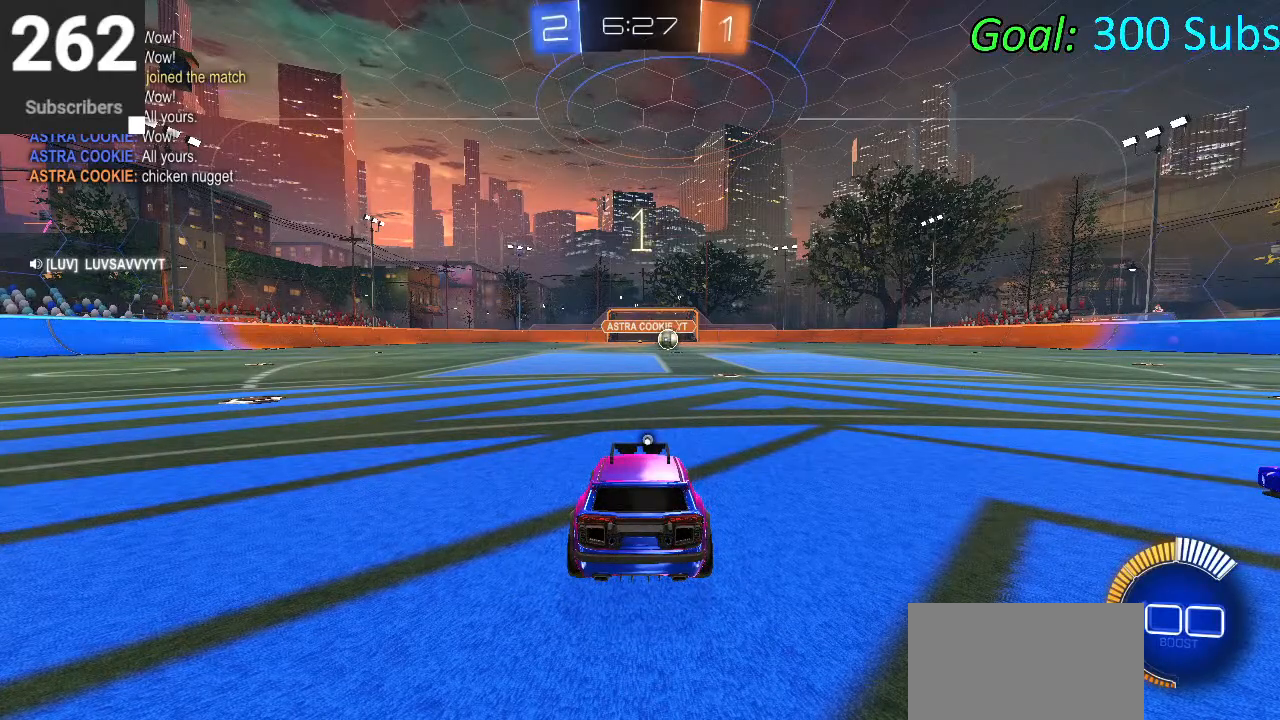
{"buttons": ["CIRCLE", "R2"], "left_stick": "center", "right_stick": "center", "events": [[67, "left_stick", "down-right"], [200, "left_stick", "center"], [500, "CIRCLE", "down"]]}
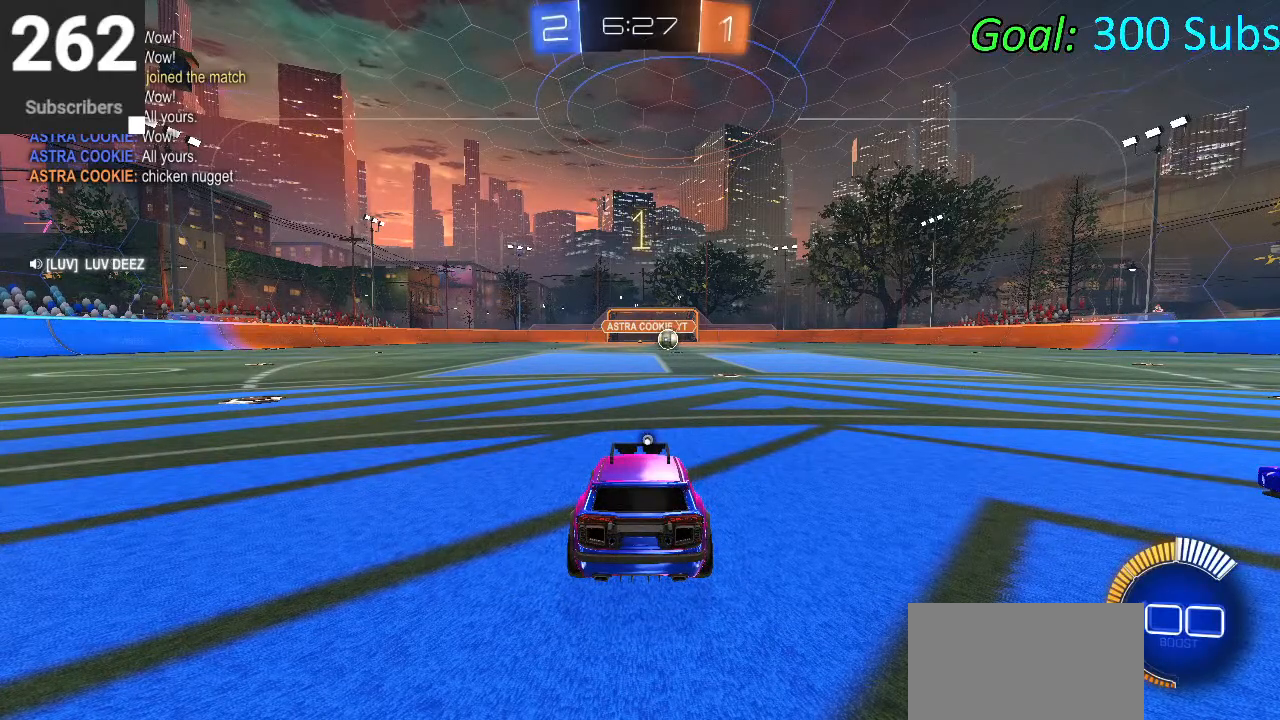
{"buttons": ["CIRCLE", "R2"], "left_stick": "center", "right_stick": "center", "events": []}
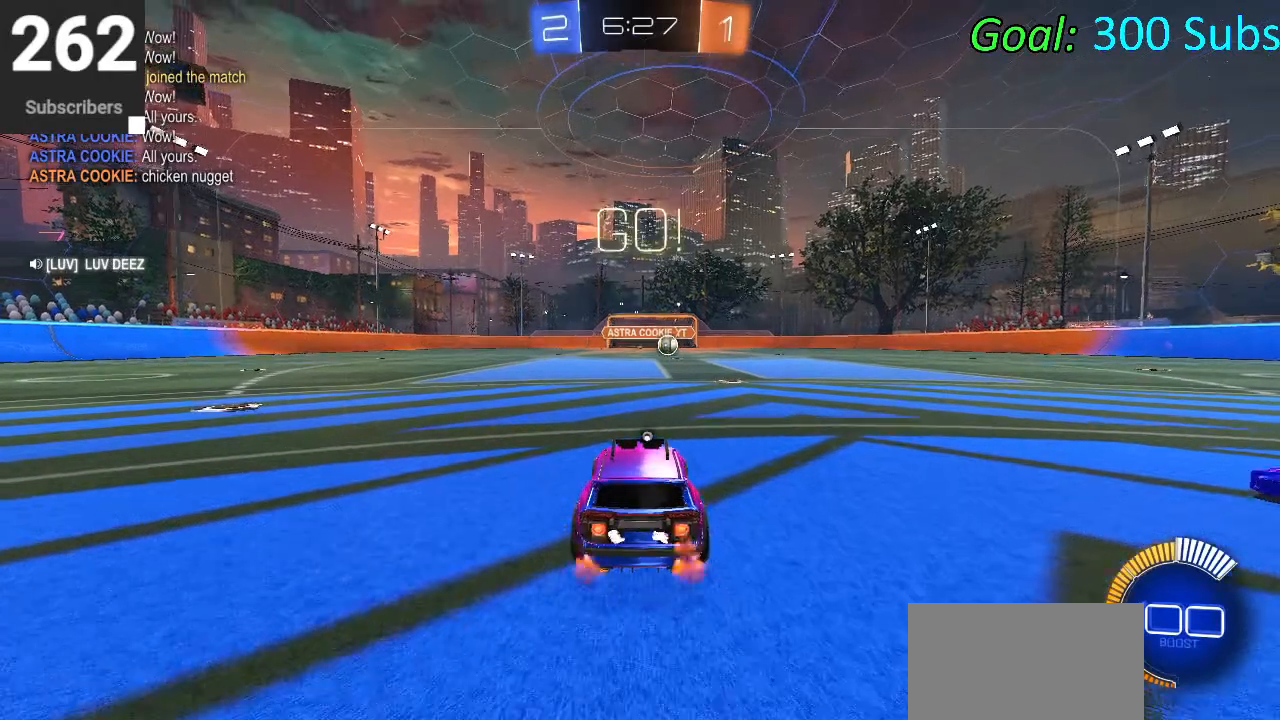
{"buttons": ["CIRCLE", "R2"], "left_stick": "center", "right_stick": "center", "events": [[17, "left_stick", "right"], [183, "left_stick", "center"], [317, "R1", "down"], [333, "L1", "down"], [467, "L1", "up"], [467, "R1", "up"]]}
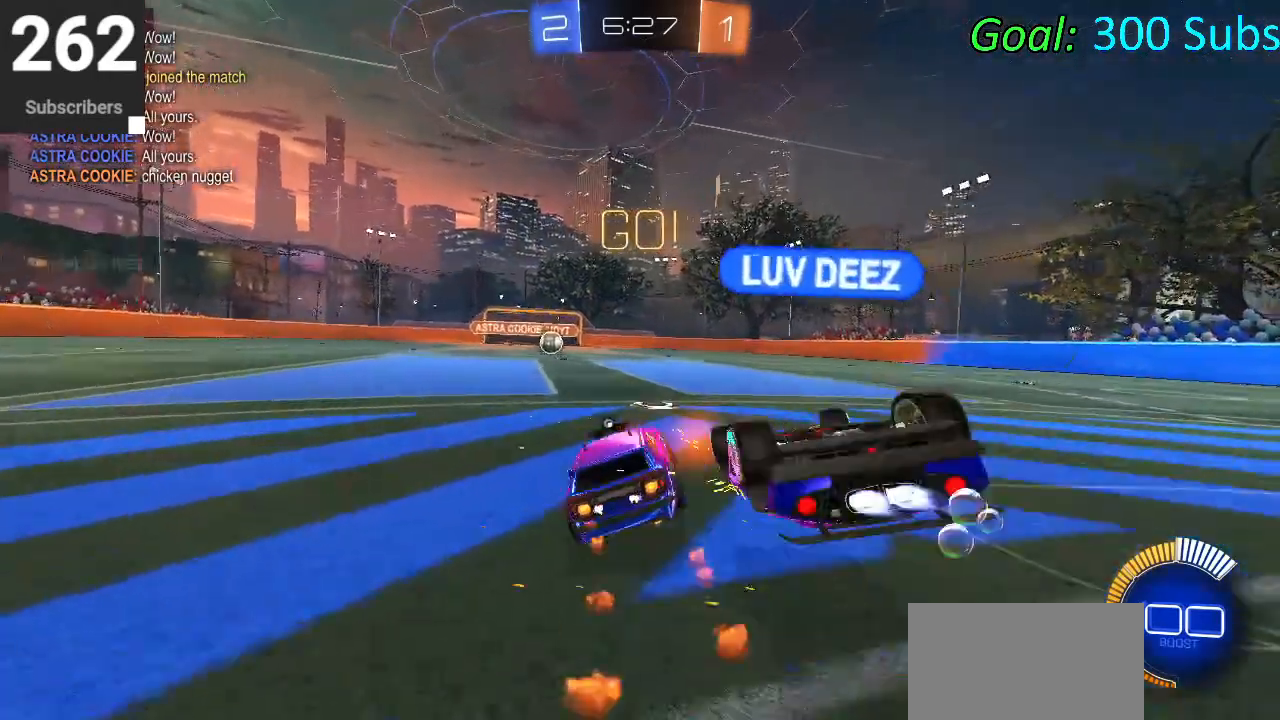
{"buttons": ["CIRCLE", "R2"], "left_stick": "center", "right_stick": "center", "events": [[133, "TRIANGLE", "down"], [250, "TRIANGLE", "up"], [267, "L1", "down"], [283, "R1", "down"], [400, "L1", "up"], [400, "R1", "up"]]}
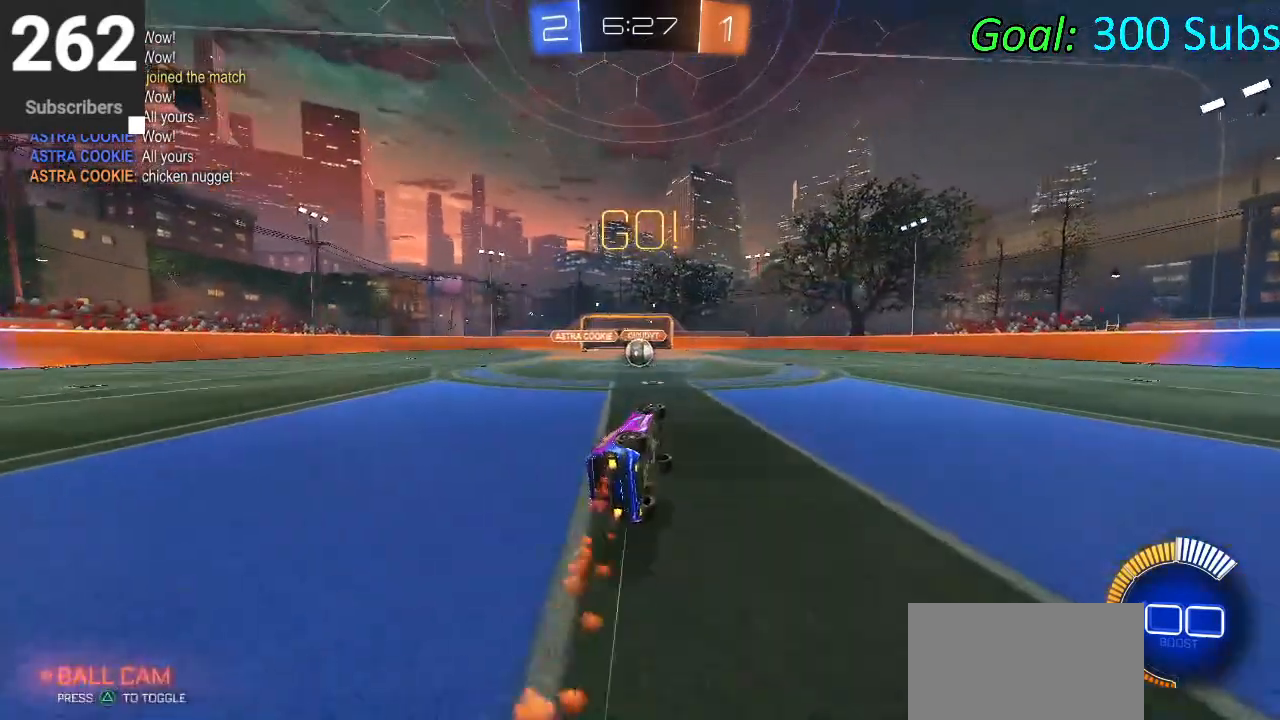
{"buttons": ["CIRCLE", "L1", "R1", "R2"], "left_stick": "center", "right_stick": "center", "events": [[17, "left_stick", "right"], [67, "CIRCLE", "up"], [233, "left_stick", "center"], [267, "CIRCLE", "down"], [383, "R1", "down"], [450, "L1", "down"]]}
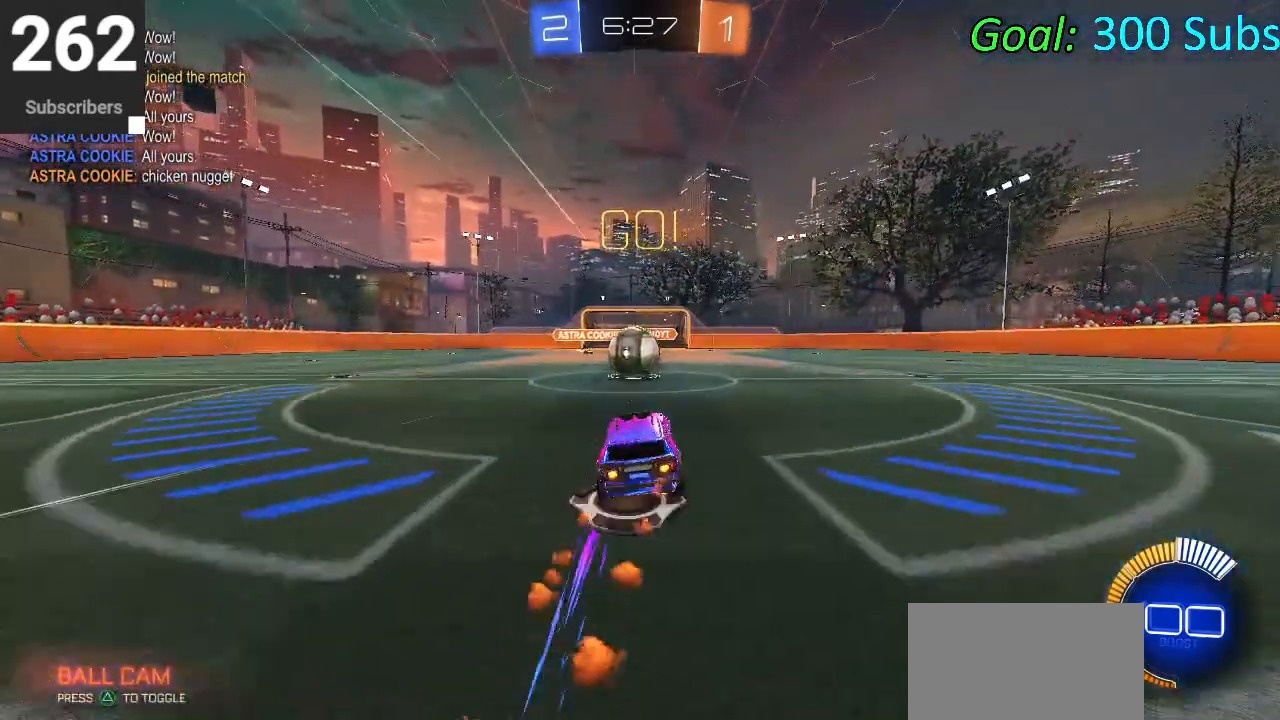
{"buttons": ["L2"], "left_stick": "down-left", "right_stick": "center", "events": [[17, "L1", "up"], [17, "R1", "up"], [33, "CIRCLE", "up"], [67, "left_stick", "right"], [100, "R2", "up"], [117, "L2", "down"], [300, "left_stick", "down"], [450, "left_stick", "down-left"]]}
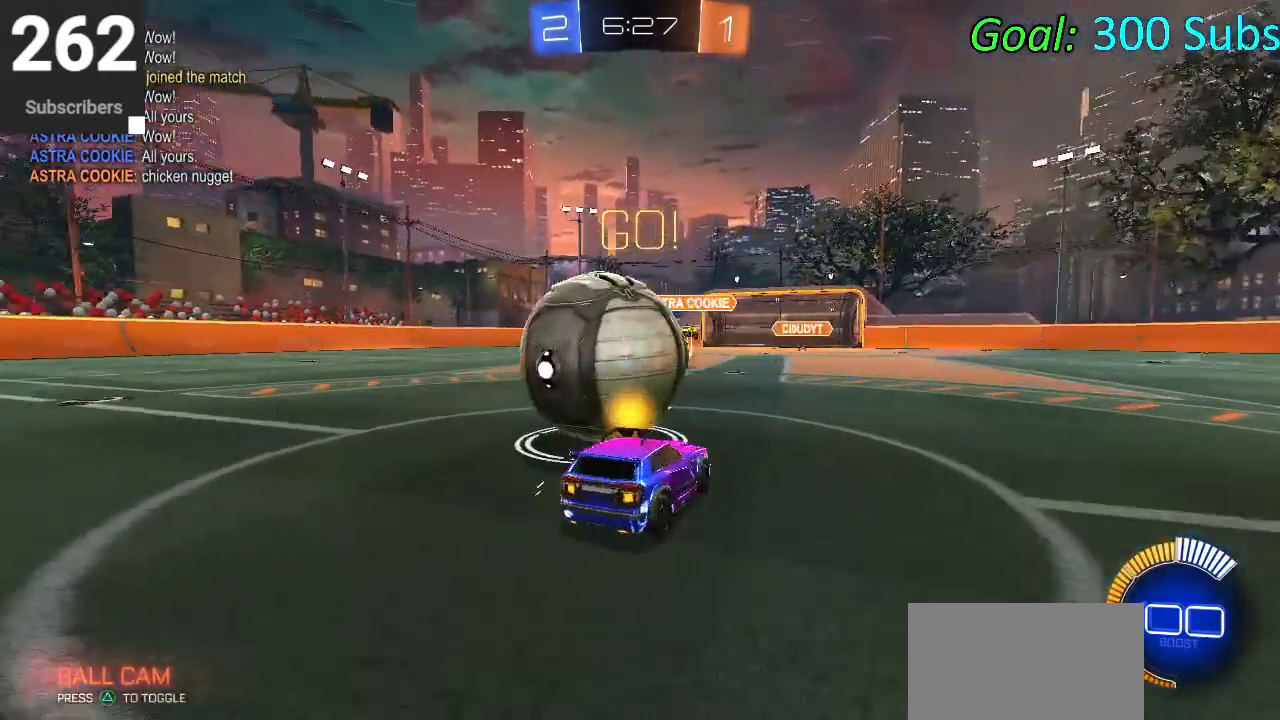
{"buttons": ["CIRCLE", "R2"], "left_stick": "center", "right_stick": "center", "events": [[17, "R2", "down"], [267, "left_stick", "center"], [333, "CIRCLE", "down"], [350, "L2", "up"], [350, "left_stick", "left"], [483, "left_stick", "center"]]}
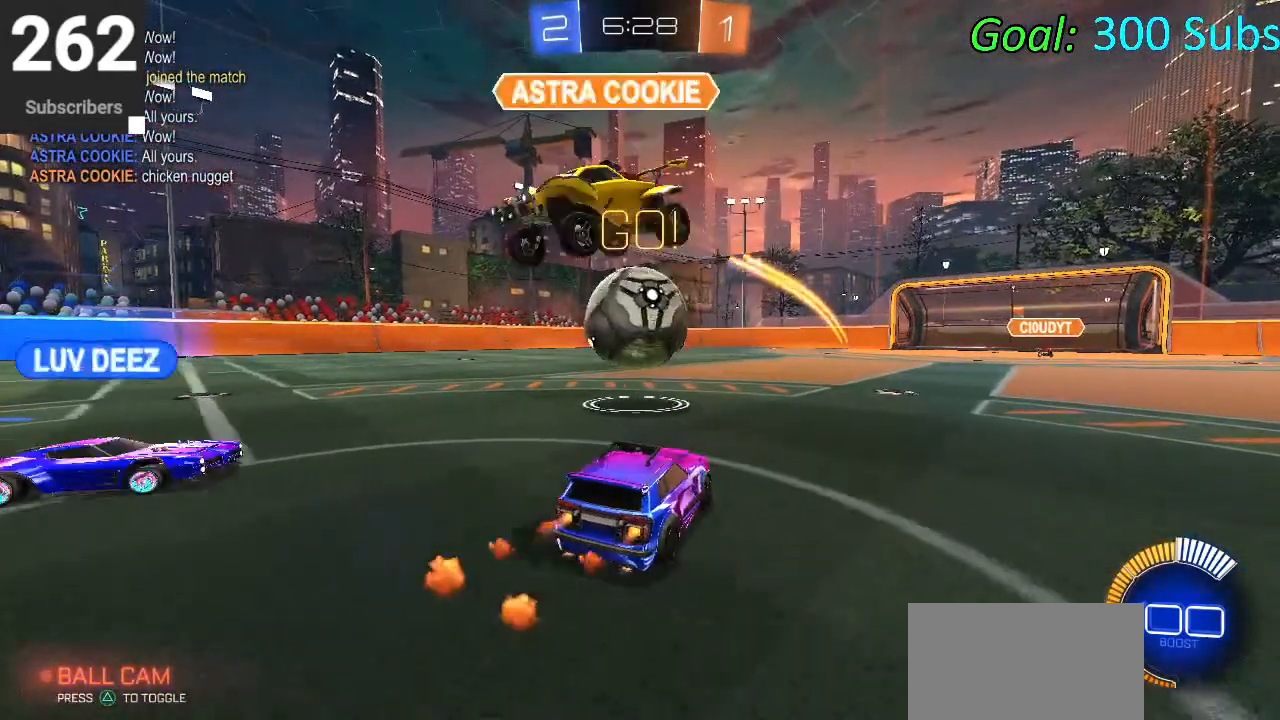
{"buttons": ["R2"], "left_stick": "left", "right_stick": "center", "events": [[83, "R1", "down"], [100, "L1", "down"], [150, "left_stick", "left"], [233, "L1", "up"], [233, "R1", "up"], [283, "left_stick", "center"], [450, "left_stick", "left"], [500, "CIRCLE", "up"]]}
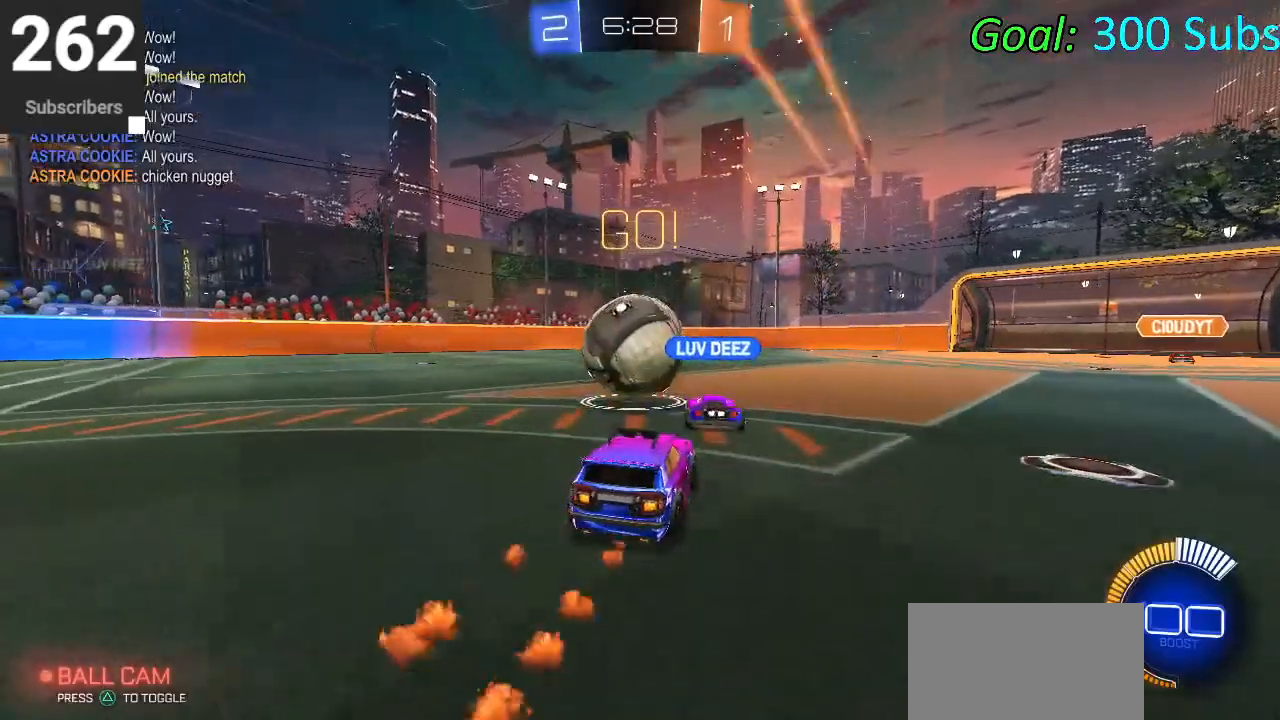
{"buttons": [], "left_stick": "center", "right_stick": "center", "events": [[33, "R2", "up"], [100, "L2", "down"], [100, "left_stick", "center"], [200, "R2", "down"], [317, "L2", "up"], [500, "R2", "up"]]}
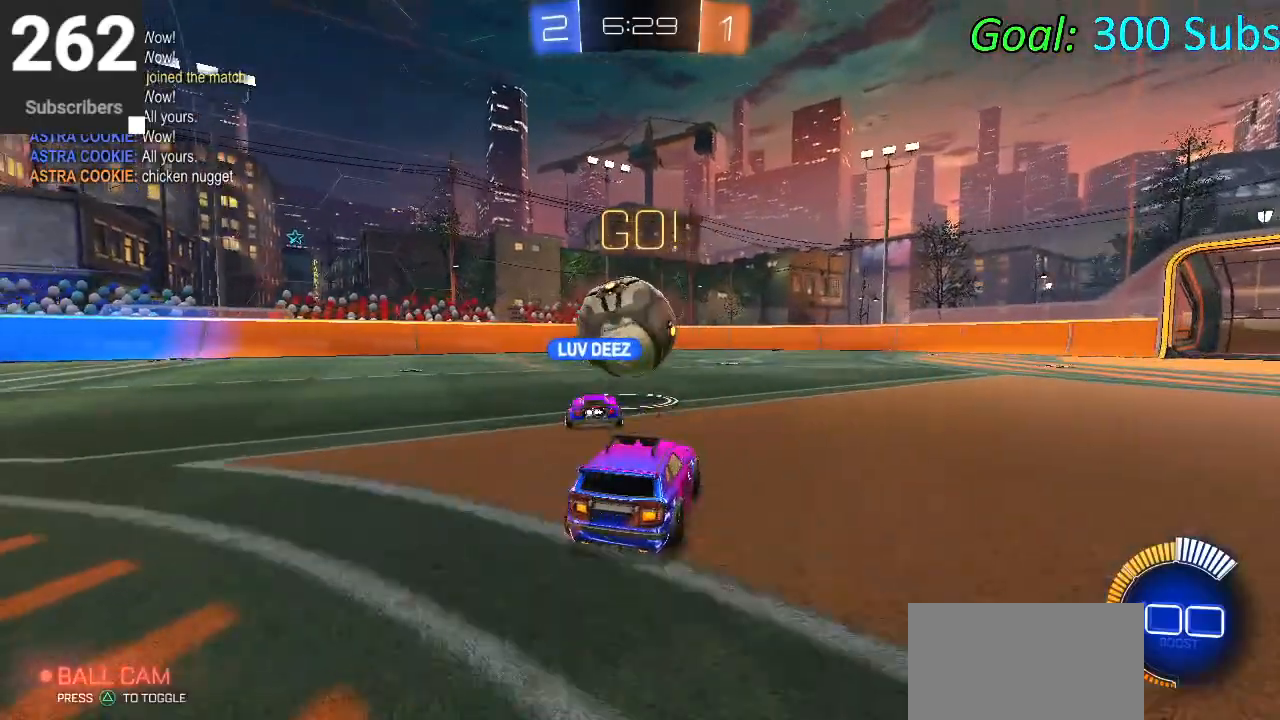
{"buttons": ["L1", "R1", "R2"], "left_stick": "center", "right_stick": "center", "events": [[117, "R2", "down"], [300, "R2", "up"], [350, "R2", "down"], [400, "L1", "down"], [400, "R1", "down"]]}
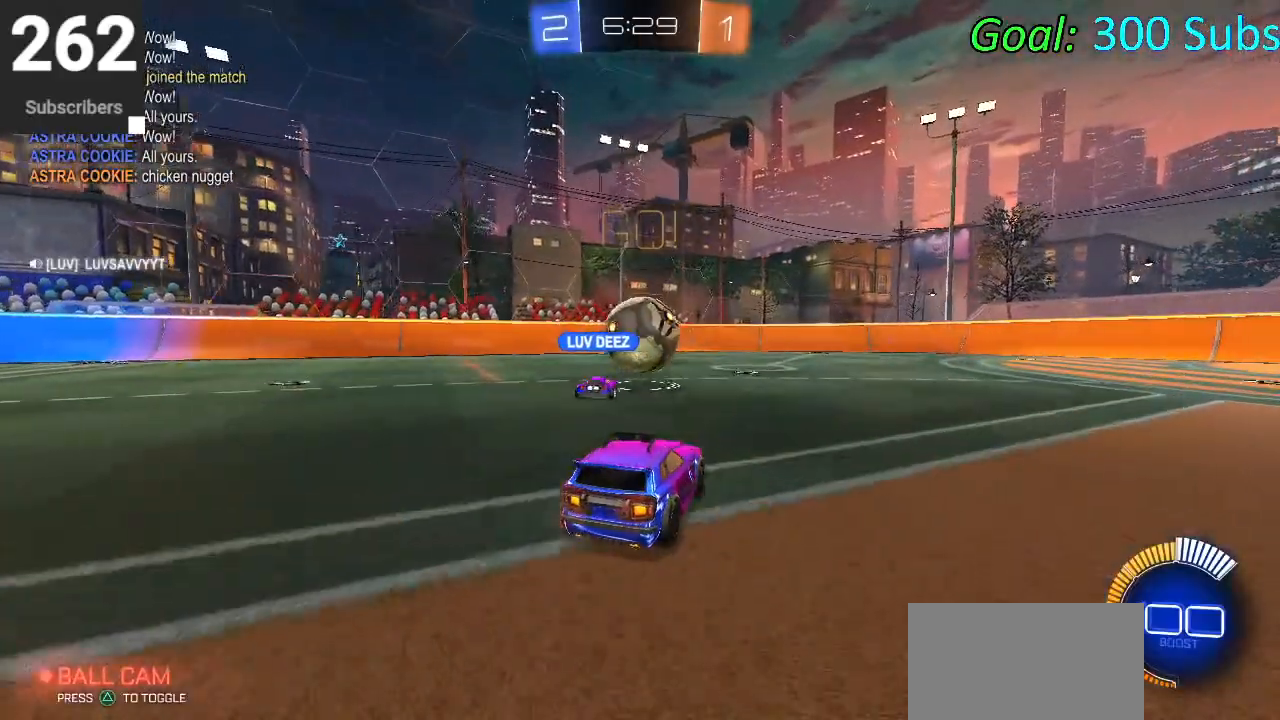
{"buttons": ["CIRCLE", "R1", "R2"], "left_stick": "center", "right_stick": "center", "events": [[33, "L1", "up"], [50, "CIRCLE", "down"], [50, "R1", "up"], [167, "R1", "down"], [300, "L1", "down"], [300, "R1", "up"], [400, "R1", "down"], [450, "L1", "up"]]}
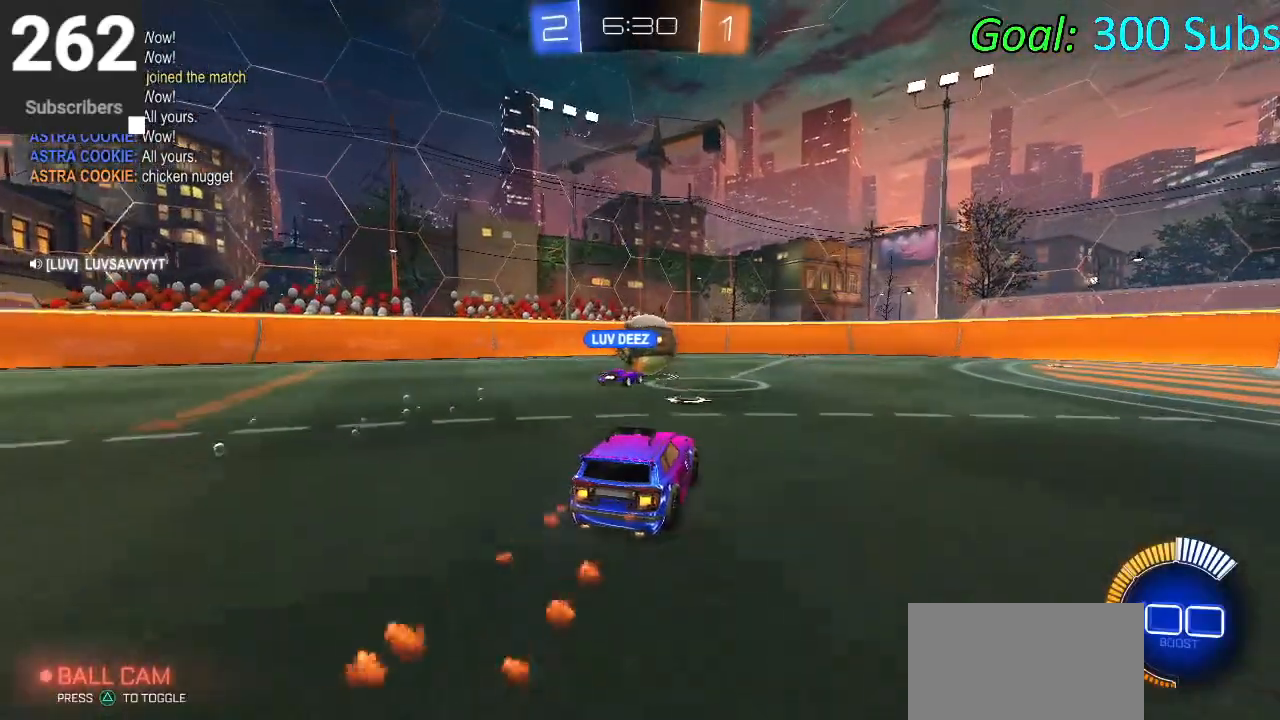
{"buttons": ["L2"], "left_stick": "center", "right_stick": "center", "events": [[17, "R1", "up"], [117, "R1", "down"], [200, "CIRCLE", "up"], [250, "R1", "up"], [250, "R2", "up"], [433, "L2", "down"]]}
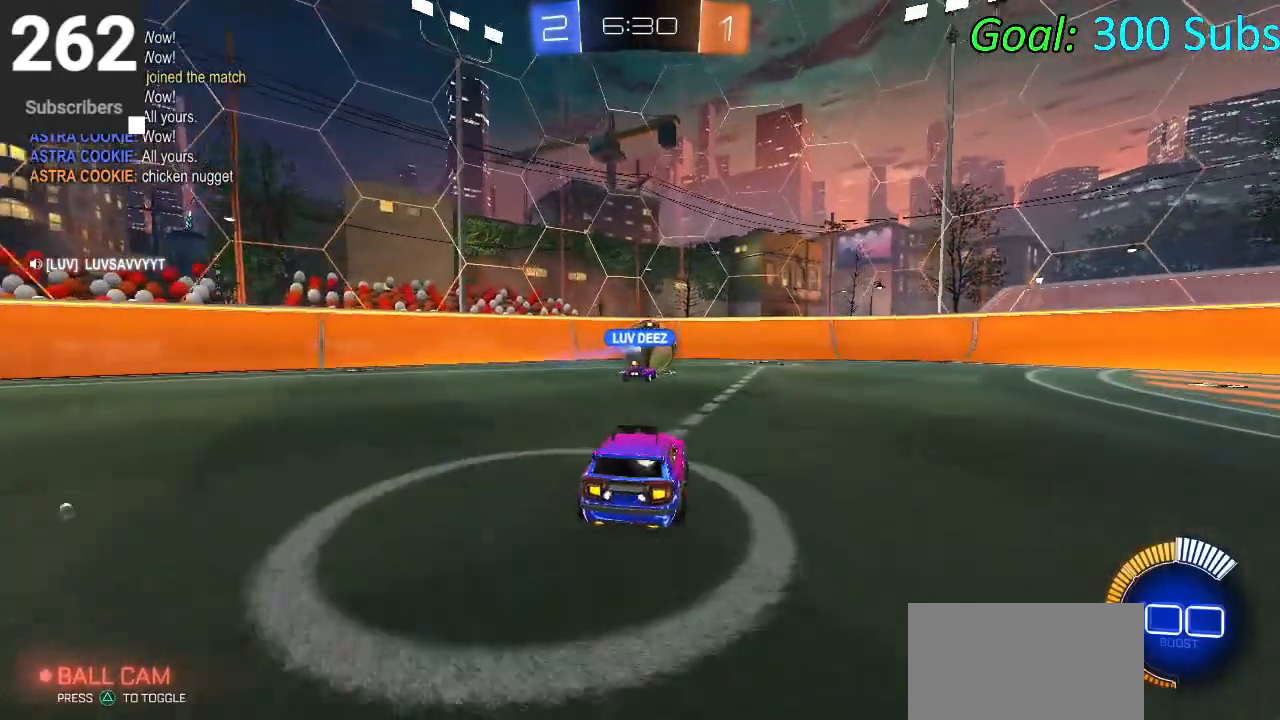
{"buttons": ["L2"], "left_stick": "center", "right_stick": "center", "events": []}
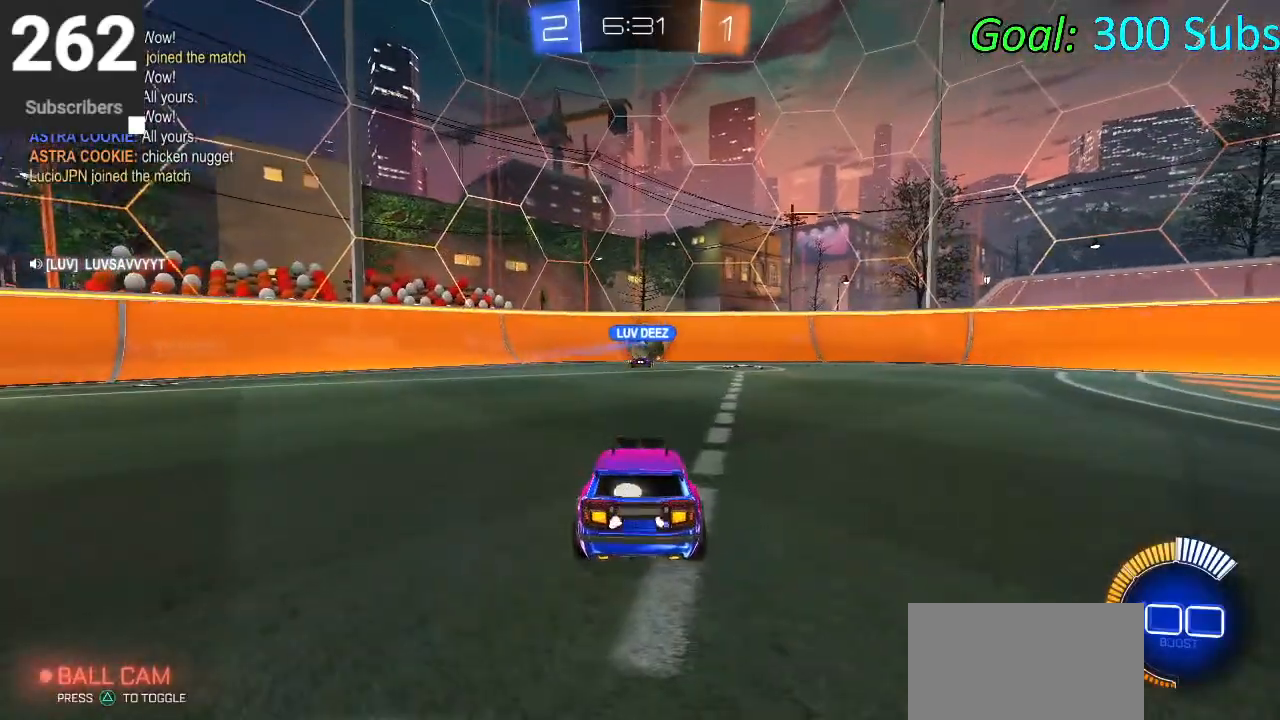
{"buttons": ["L2"], "left_stick": "center", "right_stick": "center", "events": []}
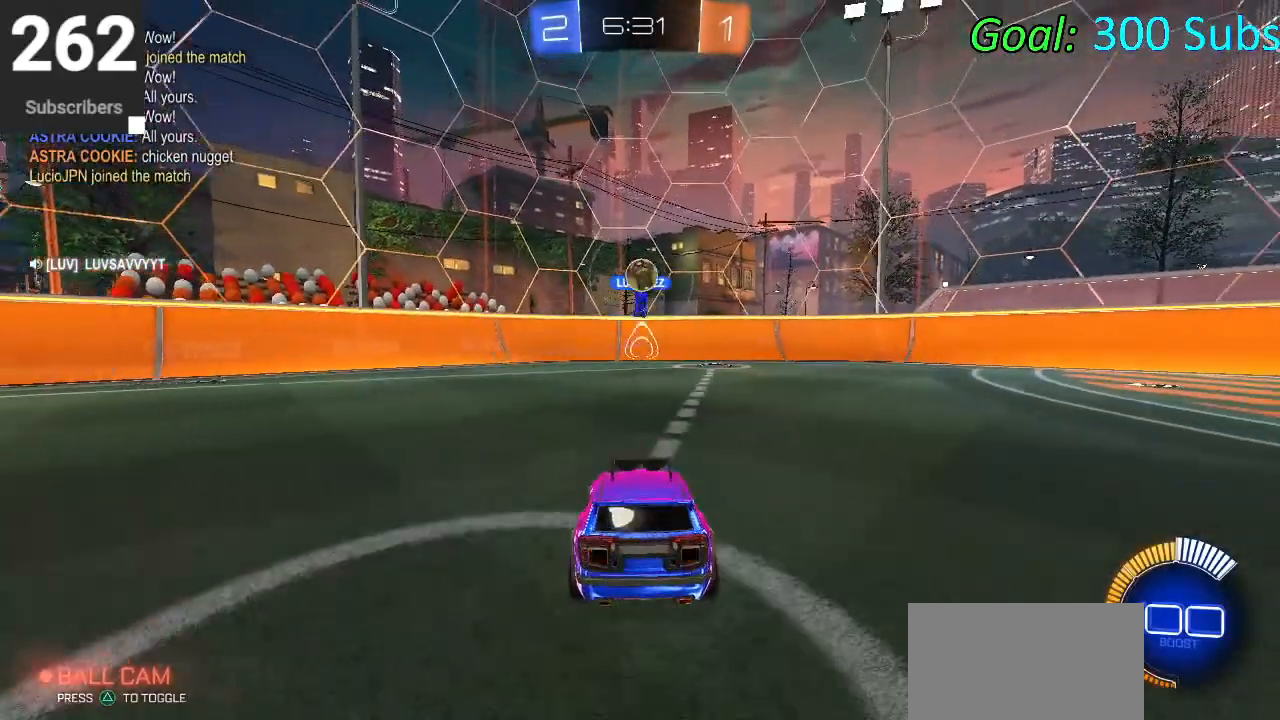
{"buttons": ["L2"], "left_stick": "down-left", "right_stick": "center", "events": [[117, "left_stick", "down-left"]]}
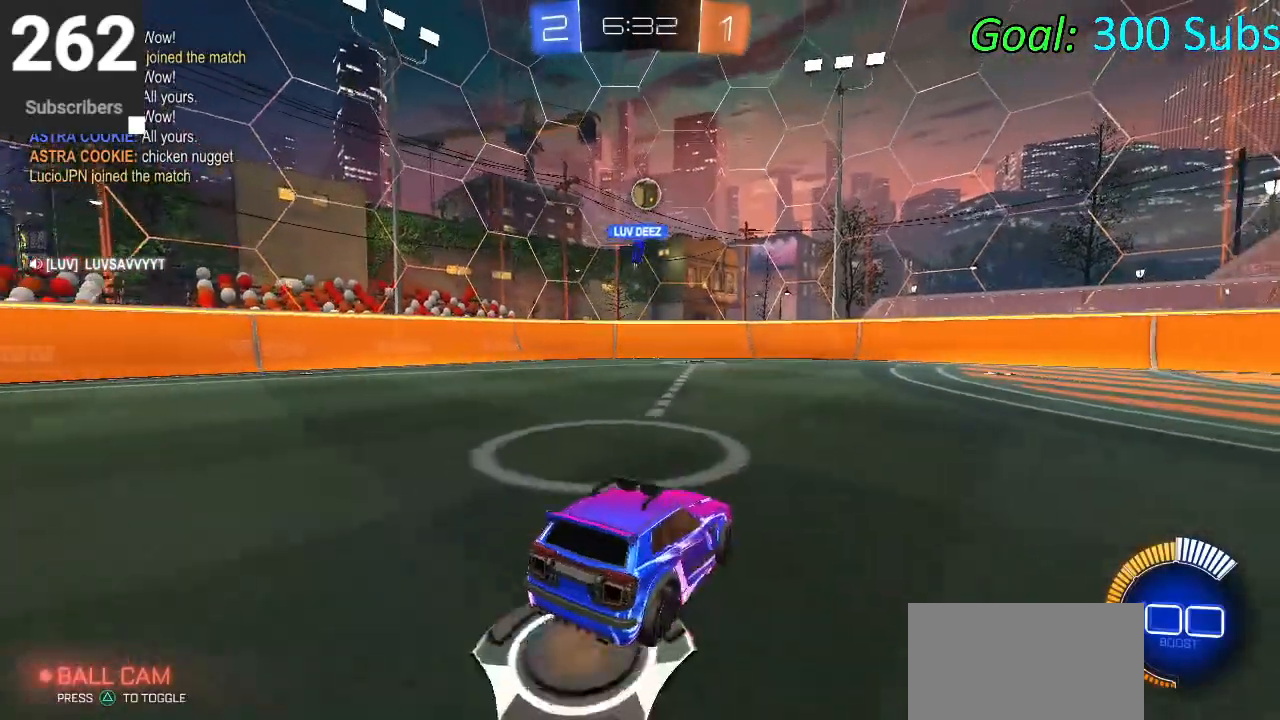
{"buttons": ["CIRCLE", "R1", "R2"], "left_stick": "center", "right_stick": "center", "events": [[33, "L2", "up"], [33, "R1", "down"], [33, "left_stick", "center"], [167, "R1", "up"], [200, "L1", "down"], [267, "R2", "down"], [333, "L1", "up"], [433, "CIRCLE", "down"], [450, "R1", "down"]]}
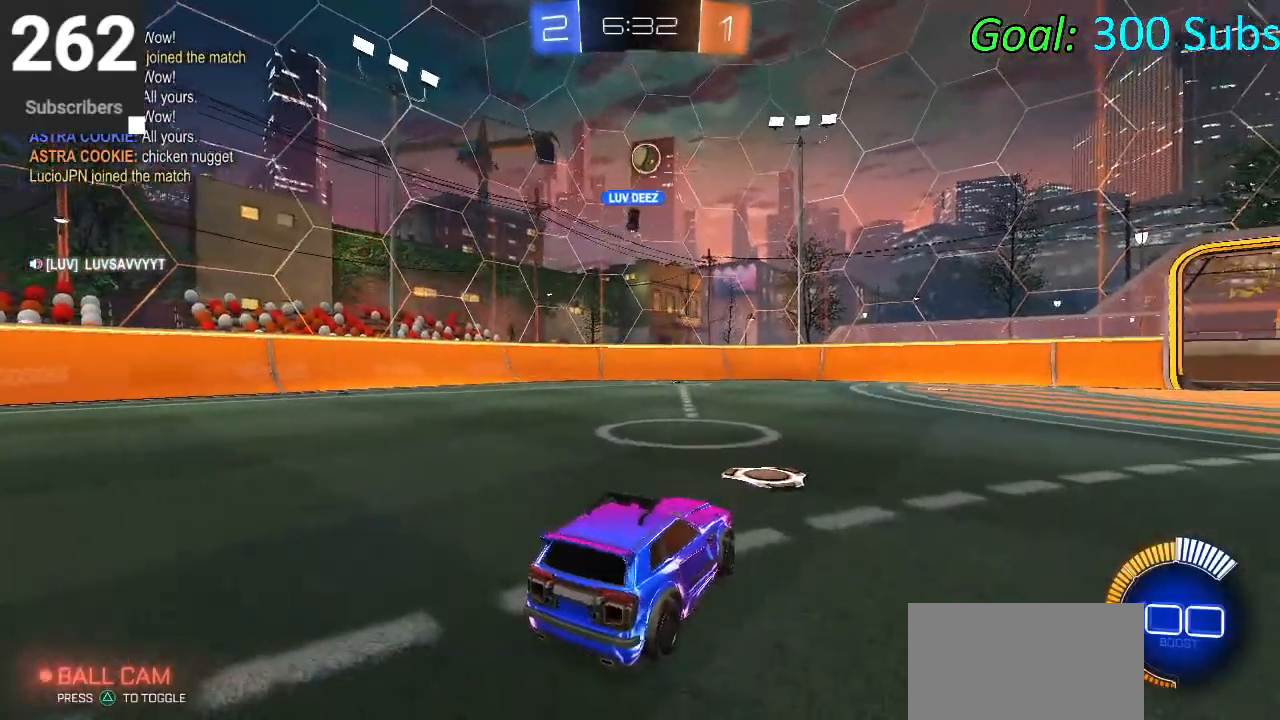
{"buttons": ["L2"], "left_stick": "center", "right_stick": "center", "events": [[17, "L2", "down"], [117, "CIRCLE", "up"], [117, "R1", "up"], [150, "R2", "up"]]}
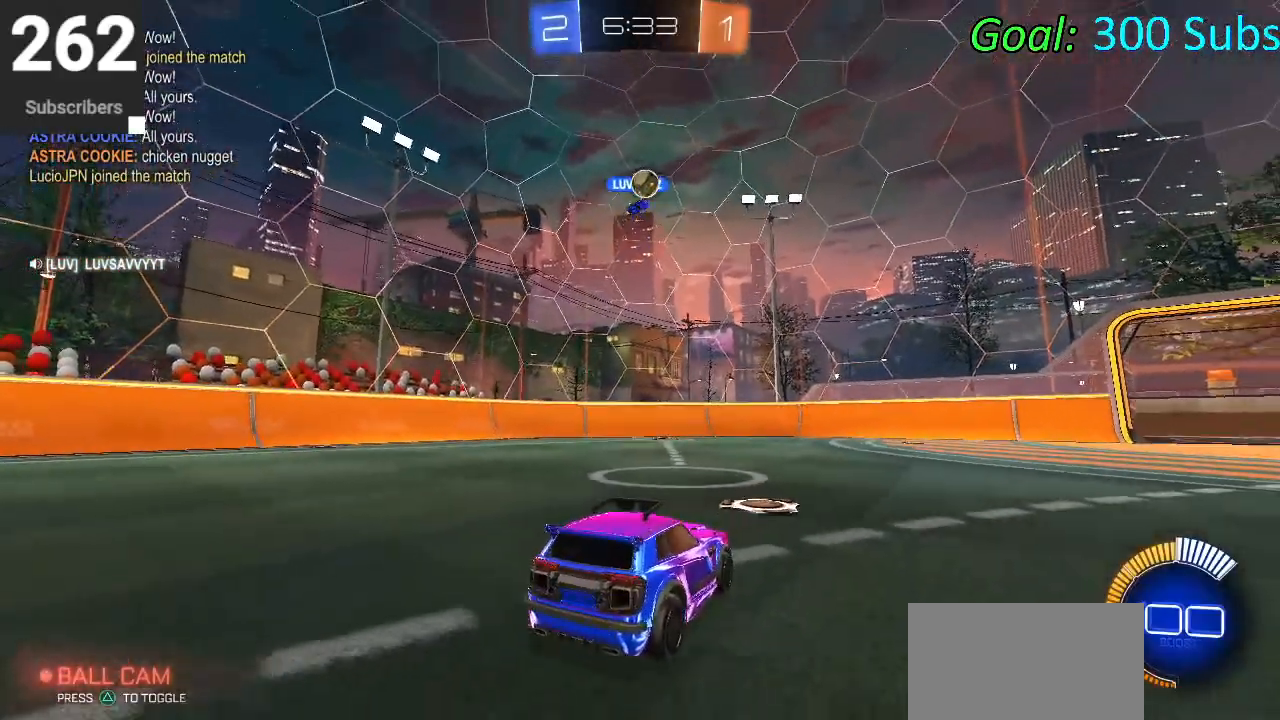
{"buttons": ["R1"], "left_stick": "center", "right_stick": "center", "events": [[100, "L2", "up"], [367, "L1", "down"], [417, "R1", "down"], [500, "L1", "up"]]}
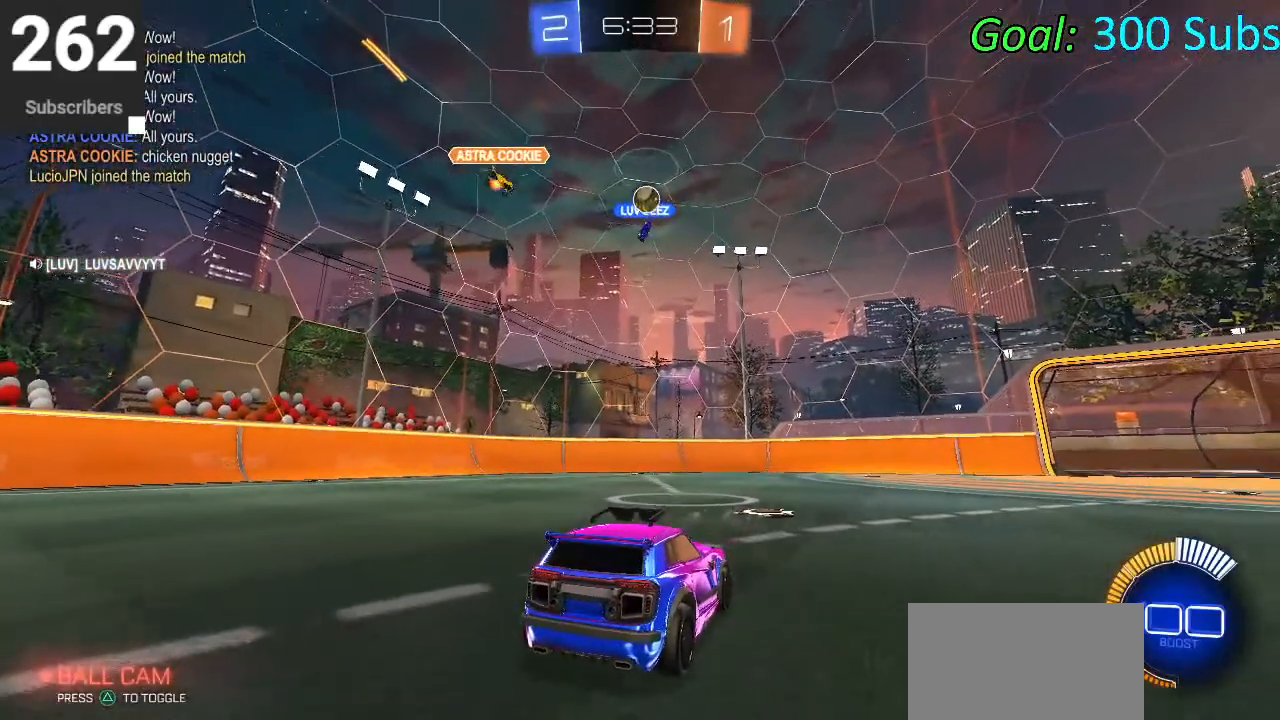
{"buttons": [], "left_stick": "center", "right_stick": "center", "events": [[67, "R1", "up"], [133, "L2", "down"], [417, "L2", "up"]]}
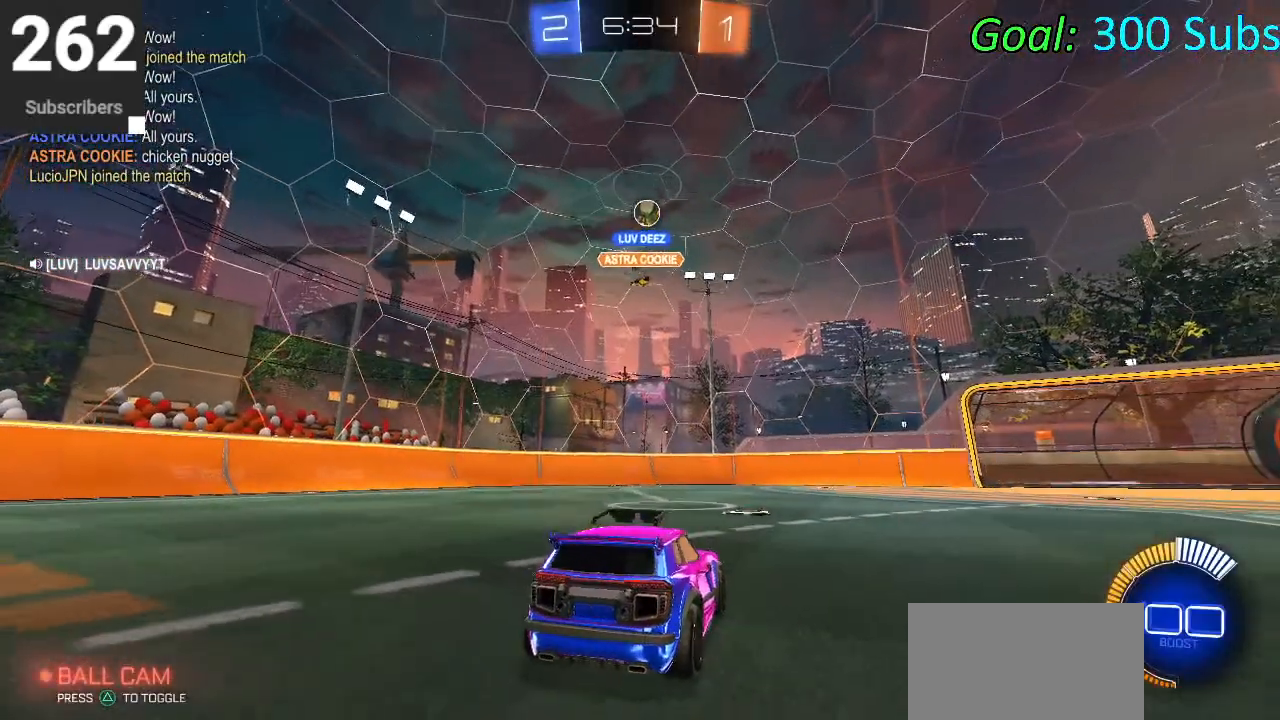
{"buttons": [], "left_stick": "center", "right_stick": "center", "events": []}
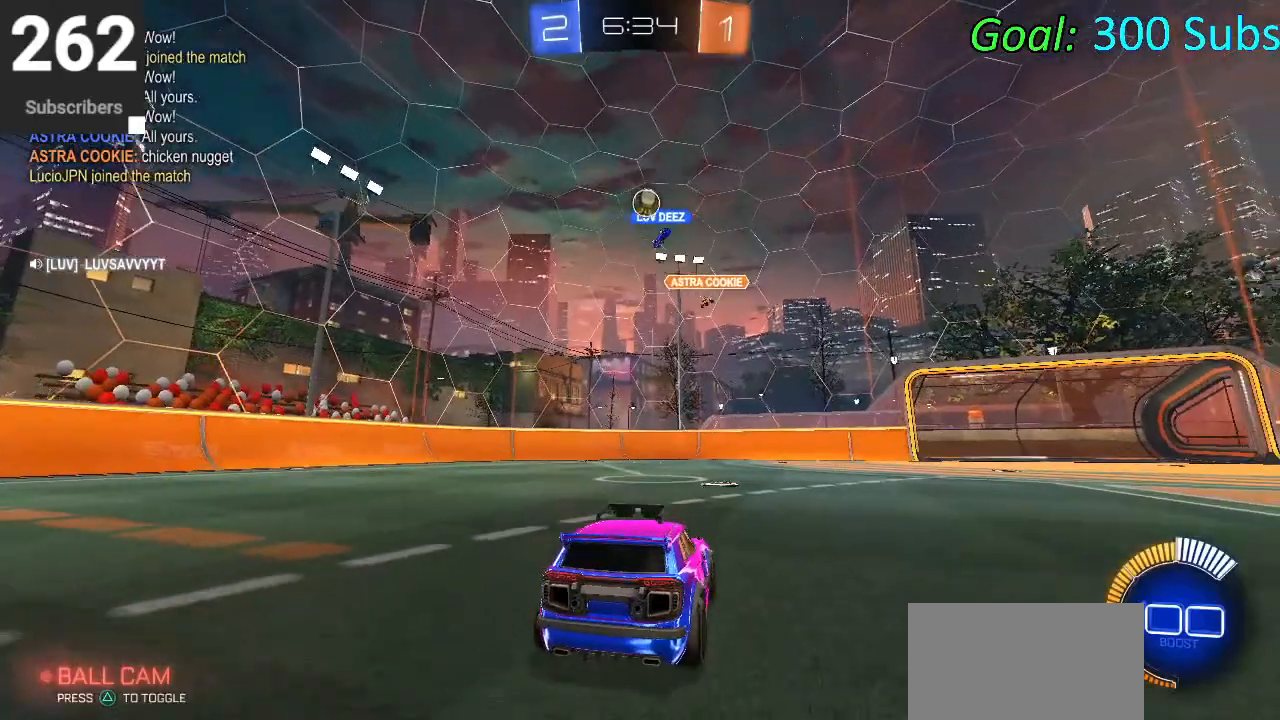
{"buttons": ["CIRCLE", "R1", "R2"], "left_stick": "center", "right_stick": "center", "events": [[167, "R2", "down"], [233, "CIRCLE", "down"], [300, "left_stick", "up"], [350, "R1", "down"], [450, "left_stick", "center"]]}
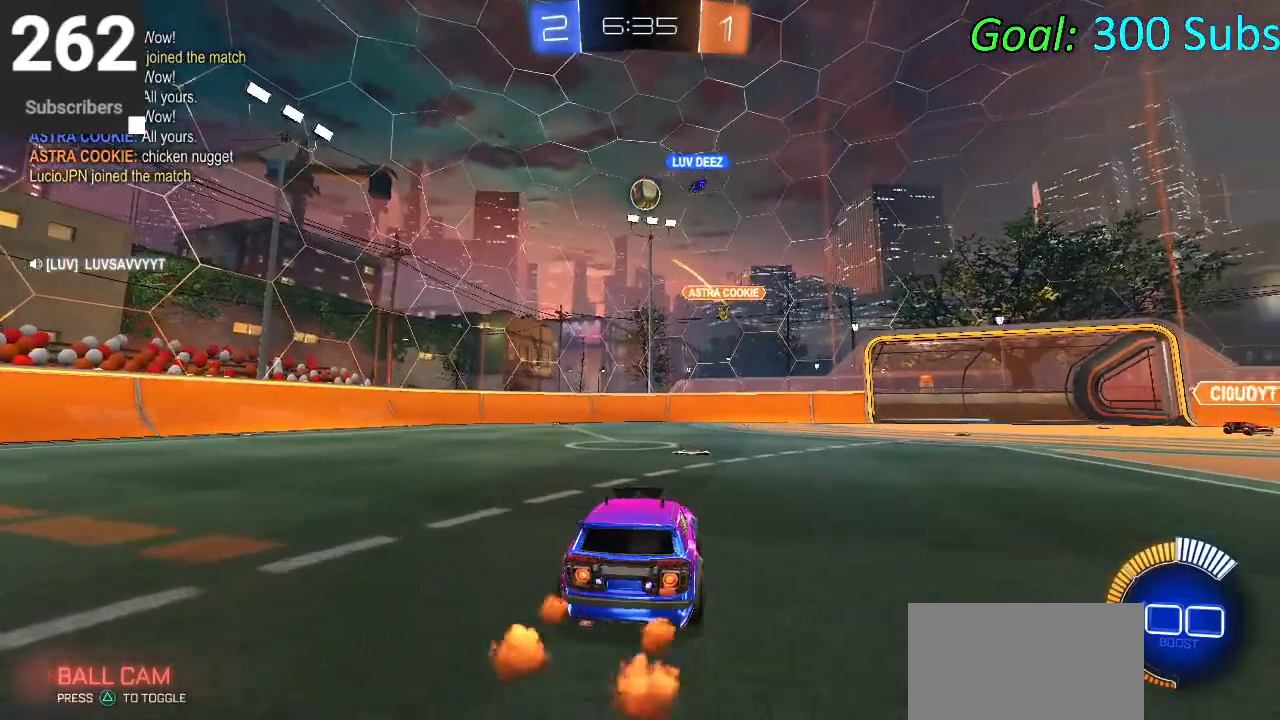
{"buttons": ["CIRCLE", "R1", "R2"], "left_stick": "right", "right_stick": "center", "events": [[17, "L1", "down"], [50, "R1", "up"], [50, "left_stick", "right"], [150, "L1", "up"], [150, "R1", "down"], [317, "R1", "up"], [433, "R1", "down"]]}
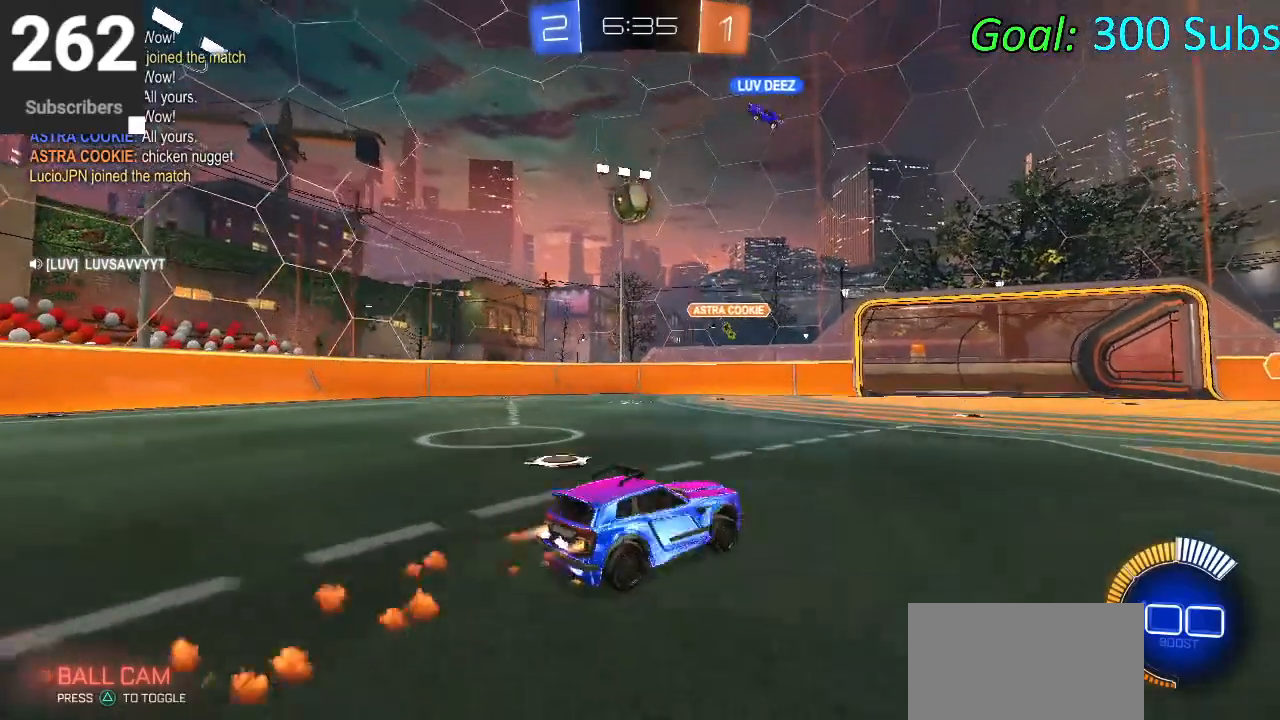
{"buttons": ["SQUARE", "R2"], "left_stick": "left", "right_stick": "center", "events": [[67, "left_stick", "center"], [133, "CIRCLE", "up"], [133, "R1", "up"], [183, "left_stick", "left"], [433, "SQUARE", "down"]]}
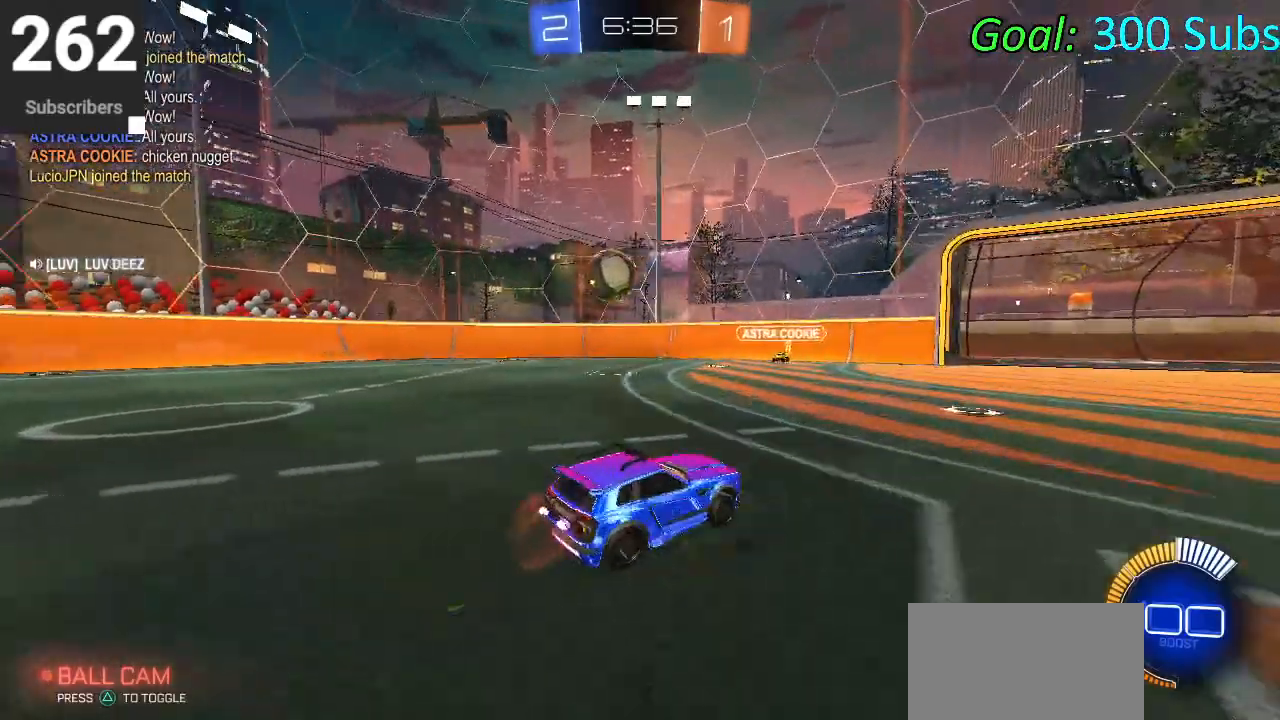
{"buttons": ["SQUARE", "R2"], "left_stick": "center", "right_stick": "center", "events": [[367, "left_stick", "center"]]}
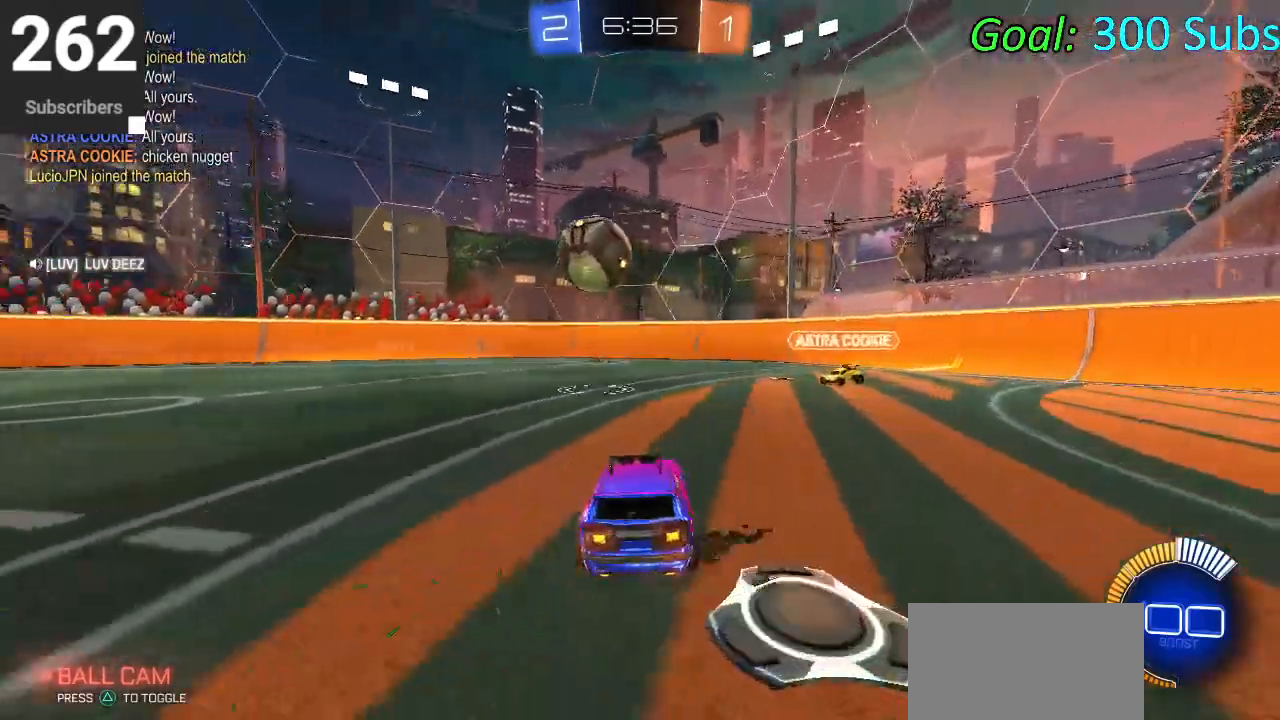
{"buttons": ["SQUARE", "R2"], "left_stick": "center", "right_stick": "center", "events": []}
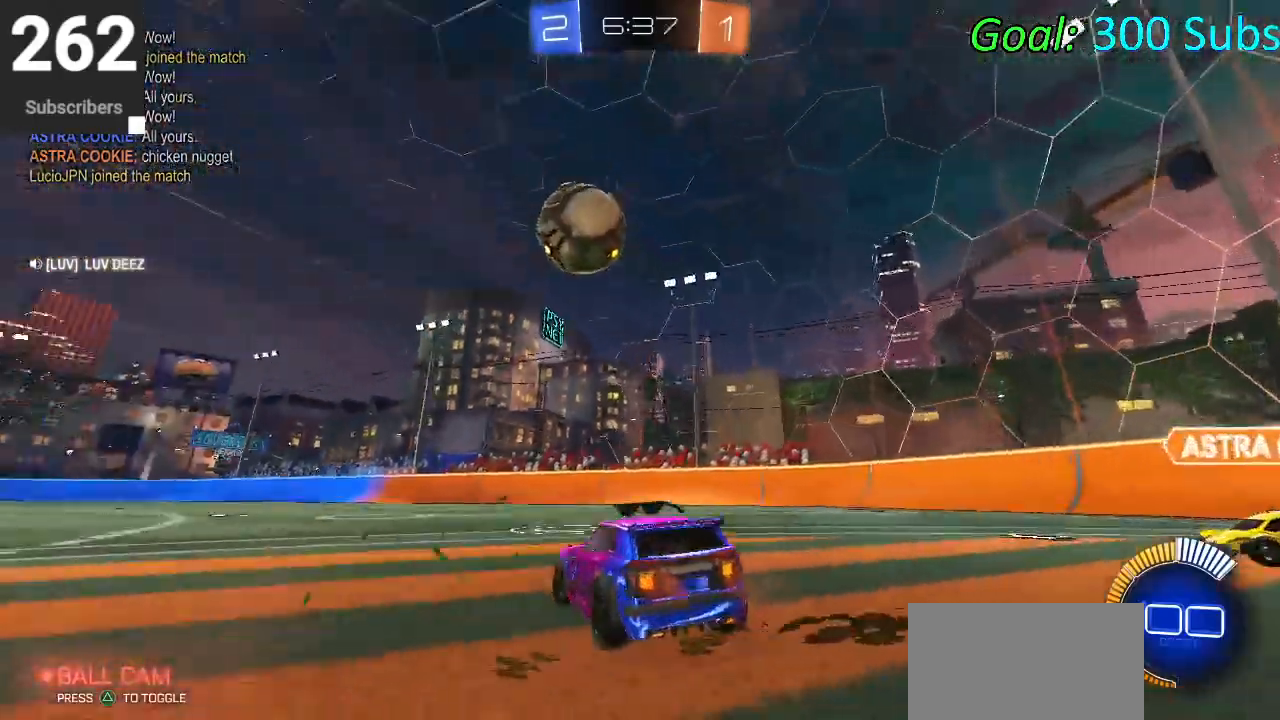
{"buttons": ["R2"], "left_stick": "center", "right_stick": "center", "events": [[50, "R2", "up"], [50, "SQUARE", "up"], [67, "L2", "down"], [217, "R2", "down"], [250, "L2", "up"]]}
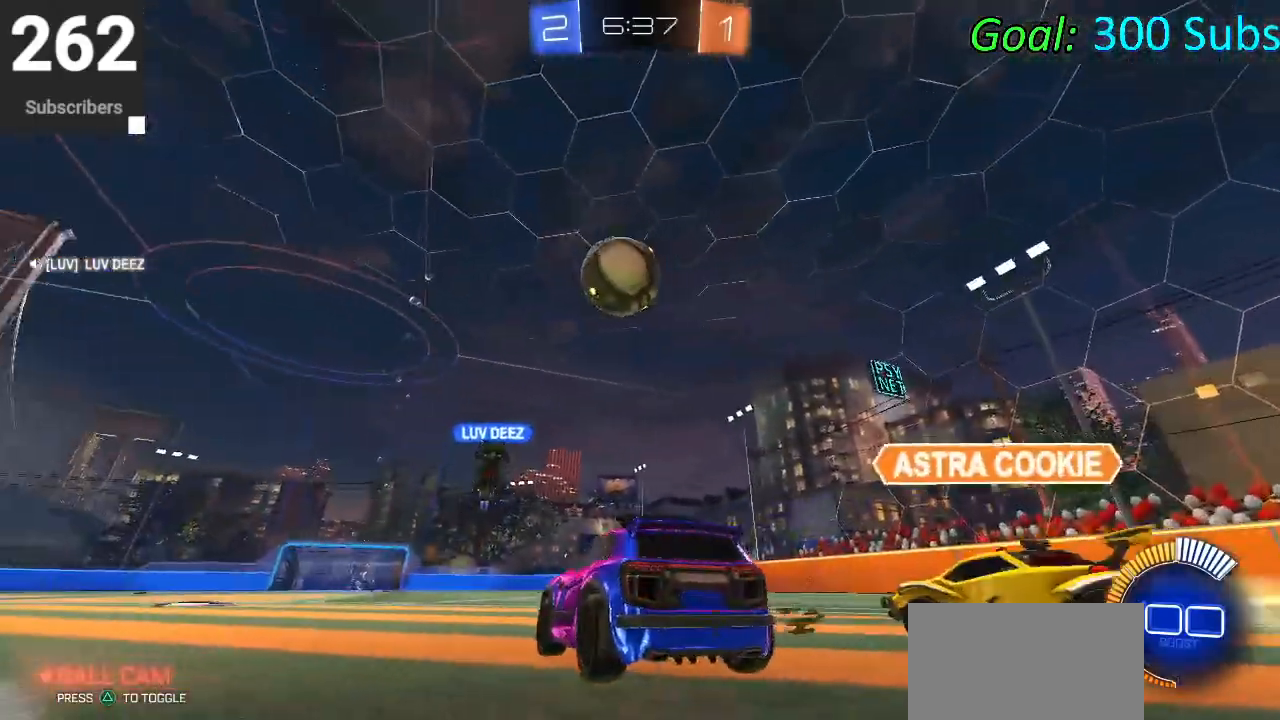
{"buttons": ["L2"], "left_stick": "center", "right_stick": "center", "events": [[250, "R2", "up"], [350, "L2", "down"]]}
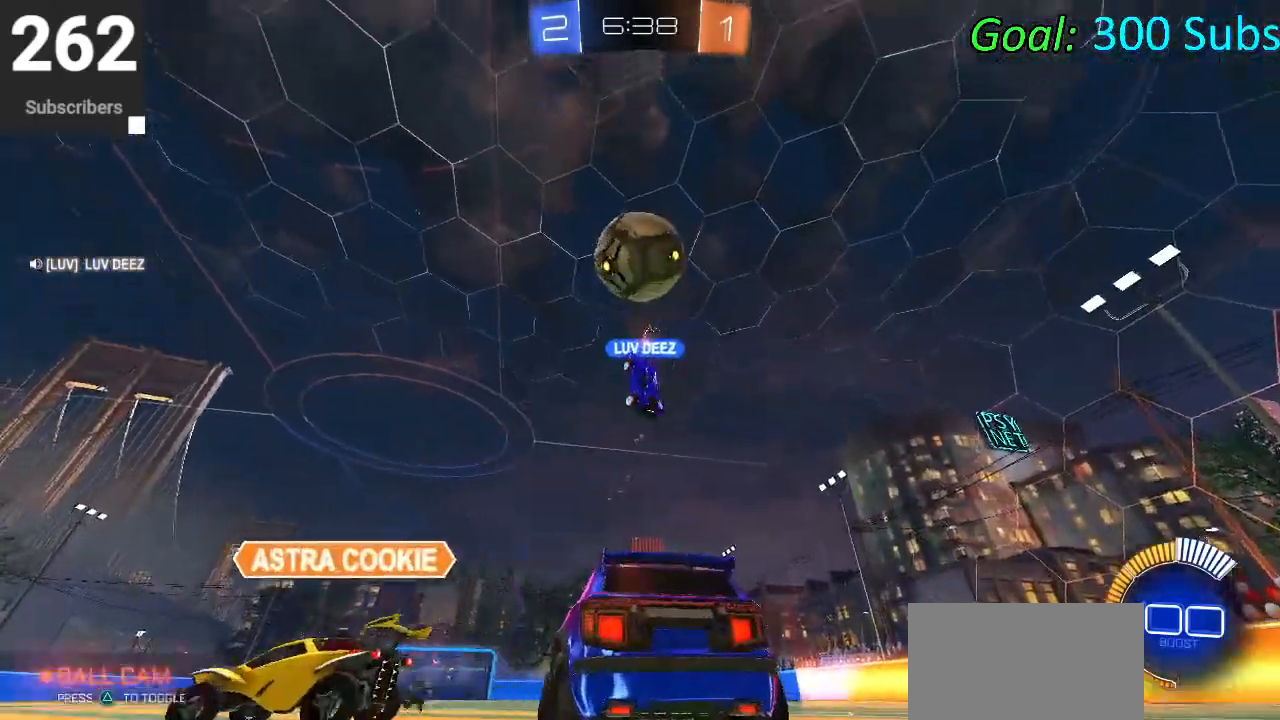
{"buttons": ["L2"], "left_stick": "center", "right_stick": "center", "events": [[17, "L2", "up"], [33, "R2", "down"], [100, "L2", "down"], [133, "R2", "up"]]}
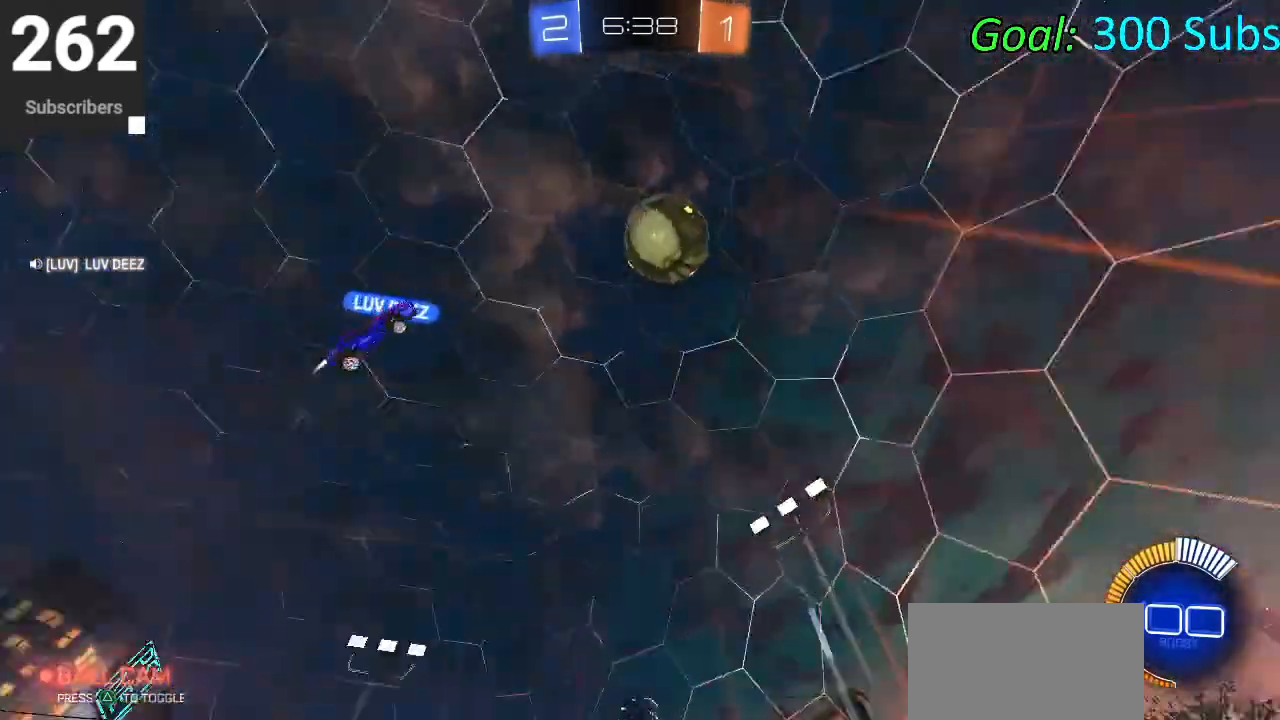
{"buttons": [], "left_stick": "center", "right_stick": "center", "events": [[333, "L2", "up"]]}